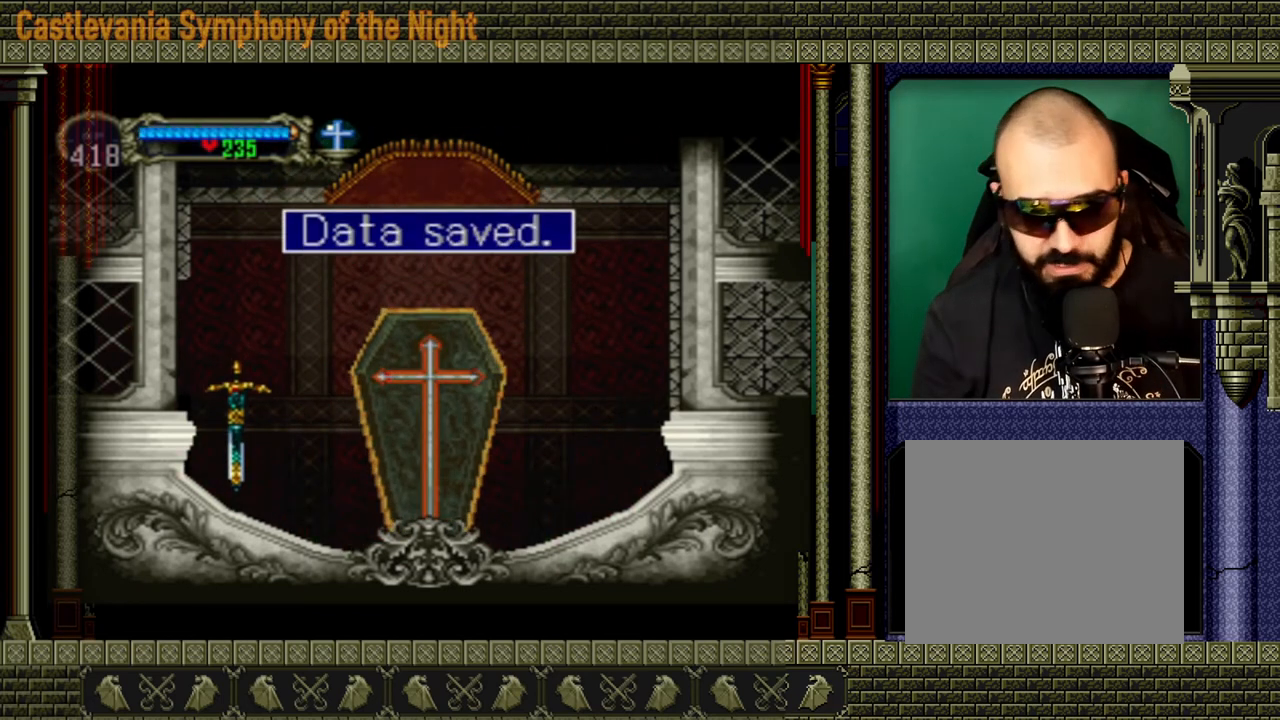
Gameplay with a controller (Xbox layout); each line is a JSON object with the inputs held at the frame after it. "events" lists button and stick changes between this image and that frame as [ms after this image, input, new state], when the widget could be followed in between. Not read: L3 R3.
{"buttons": [], "left_stick": "center", "right_stick": "center", "events": [[320, "A", "down"], [480, "A", "up"]]}
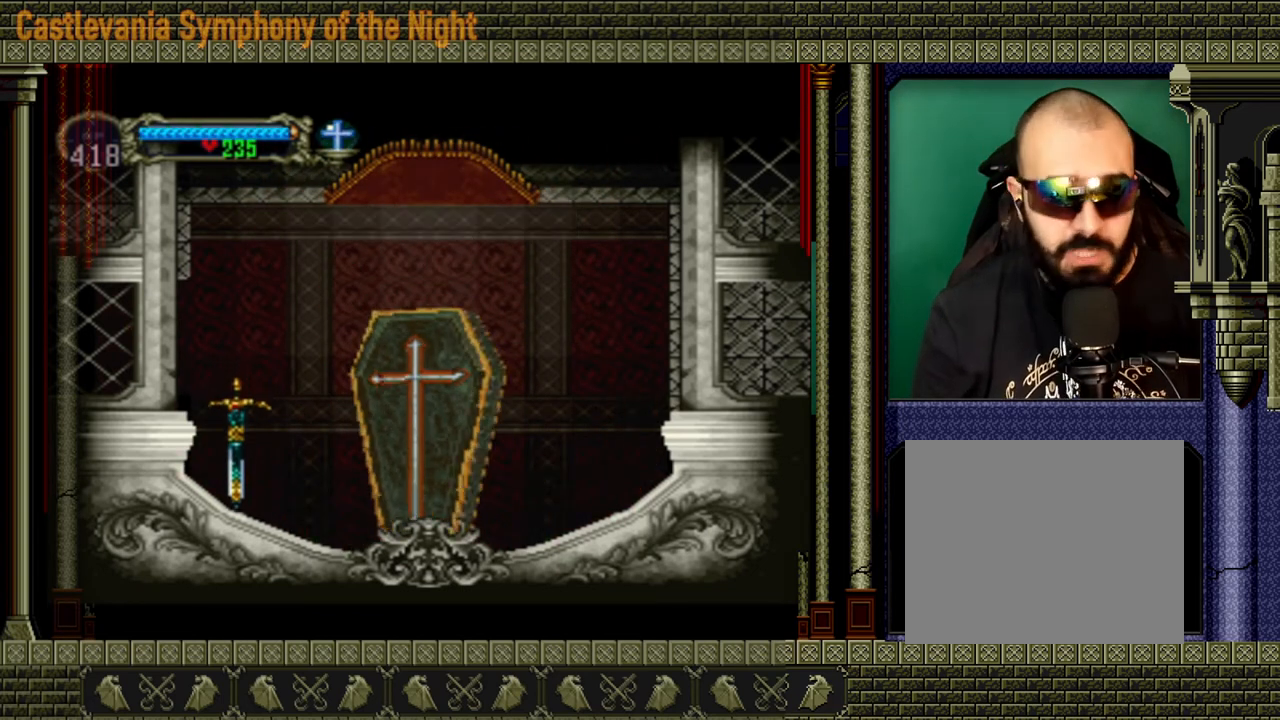
{"buttons": [], "left_stick": "center", "right_stick": "center", "events": []}
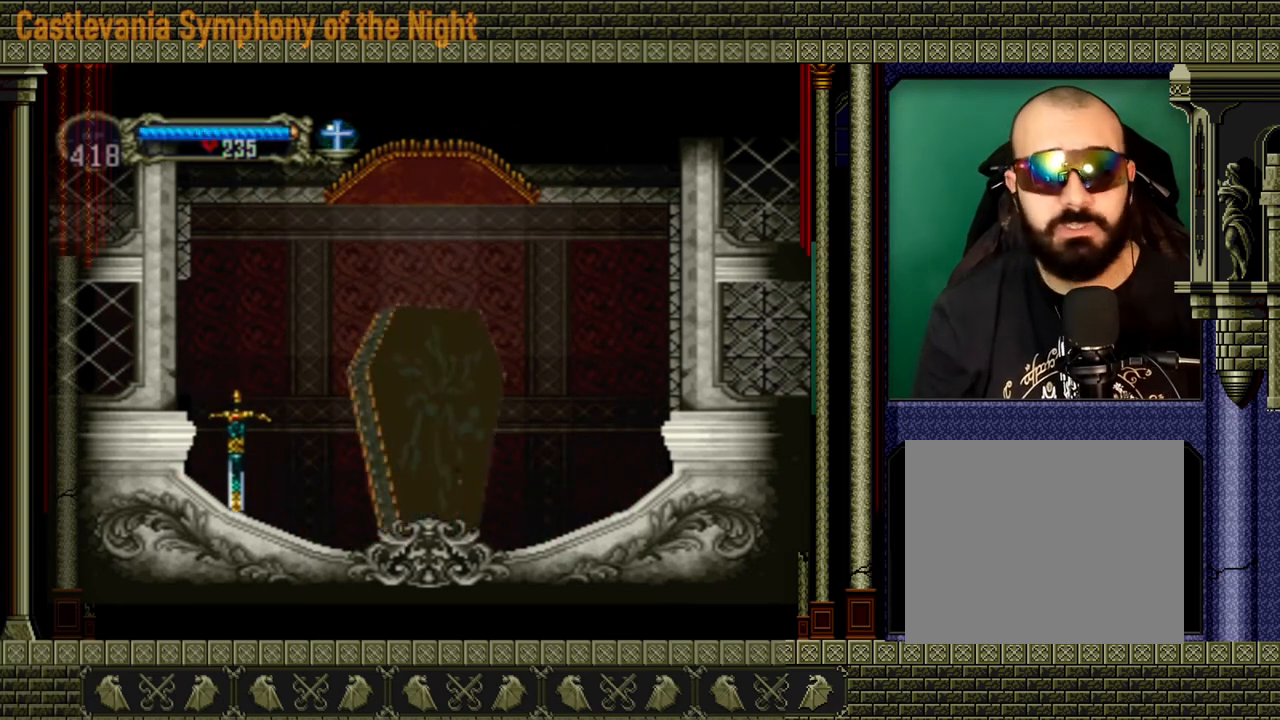
{"buttons": [], "left_stick": "center", "right_stick": "center", "events": []}
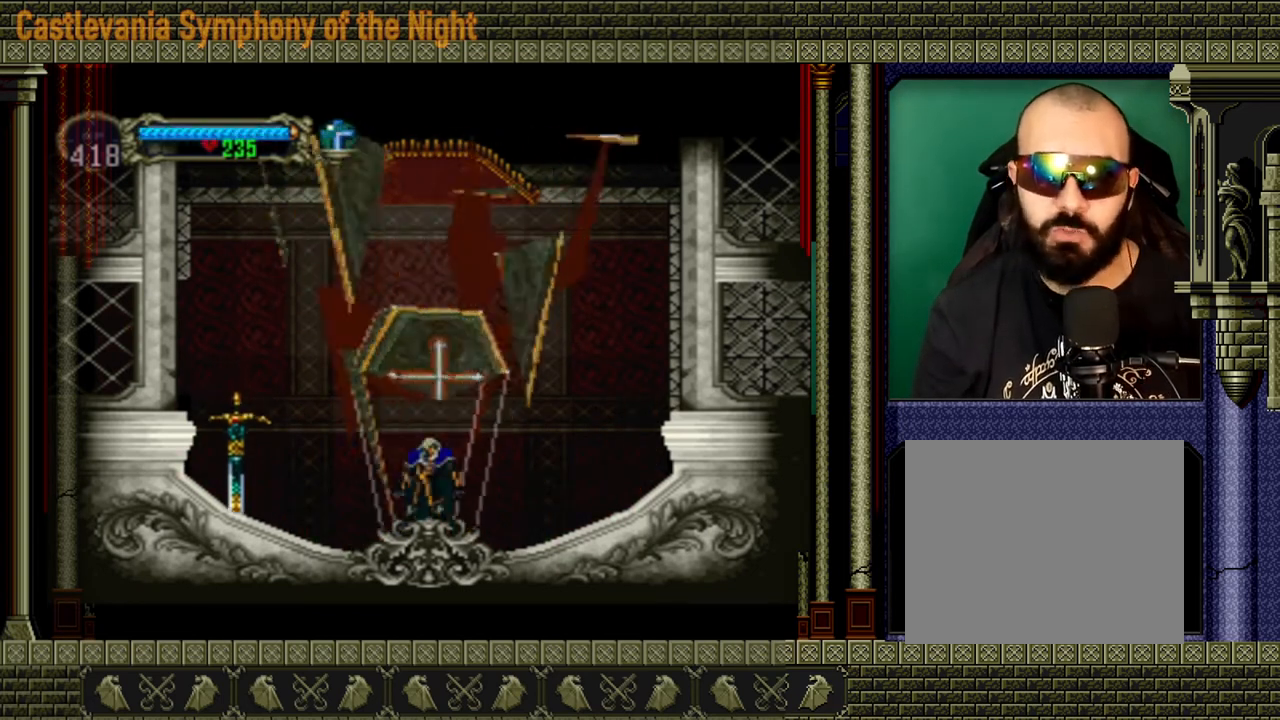
{"buttons": [], "left_stick": "left", "right_stick": "center", "events": [[40, "left_stick", "left"]]}
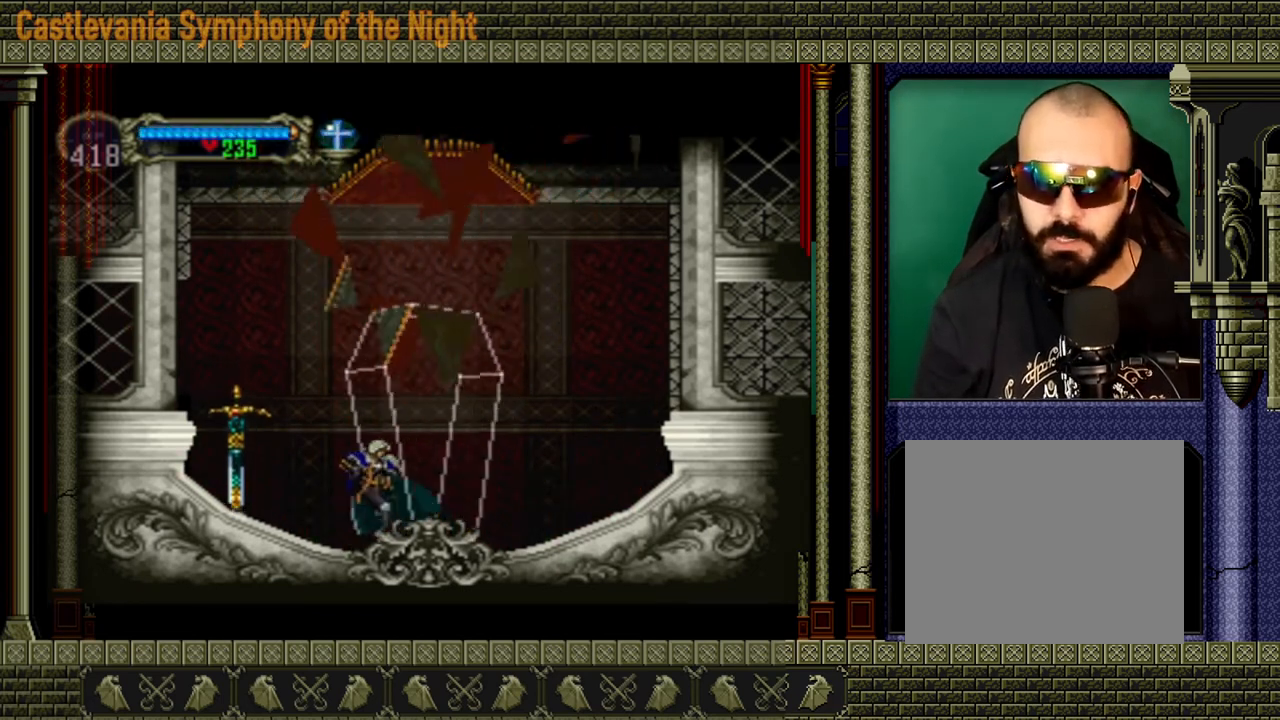
{"buttons": [], "left_stick": "left", "right_stick": "center", "events": []}
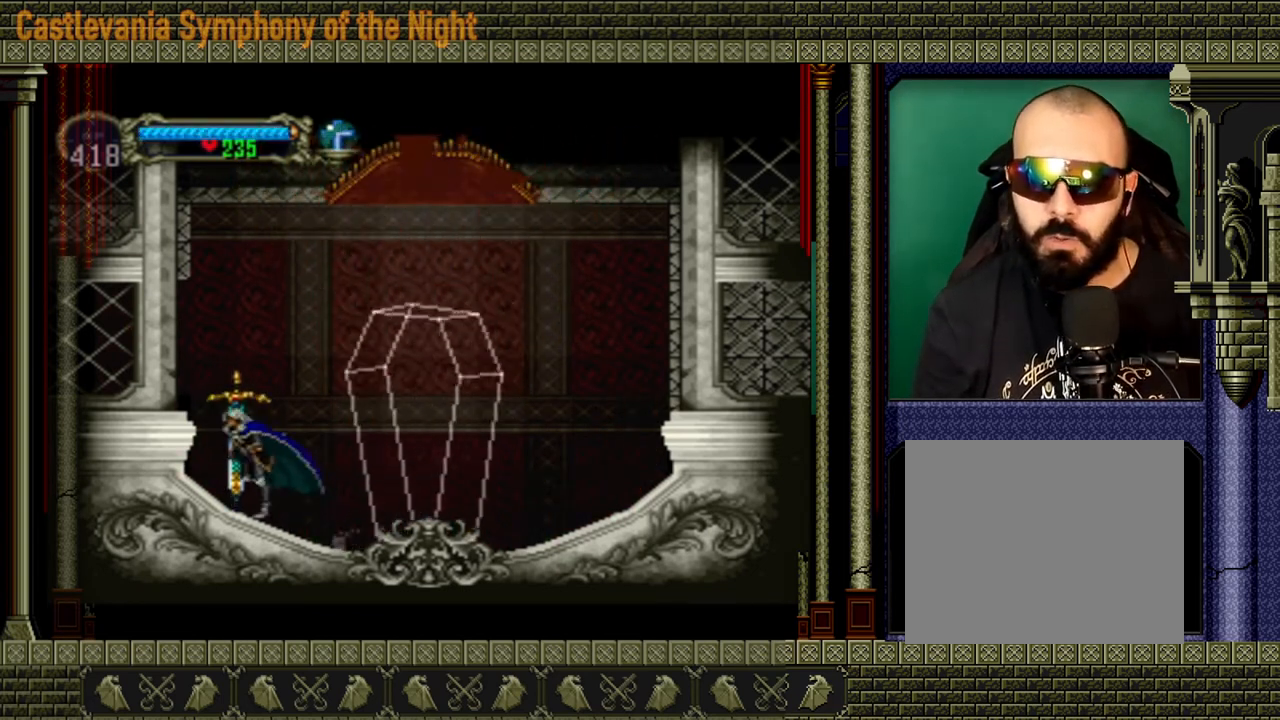
{"buttons": ["A"], "left_stick": "left", "right_stick": "center", "events": [[400, "A", "down"]]}
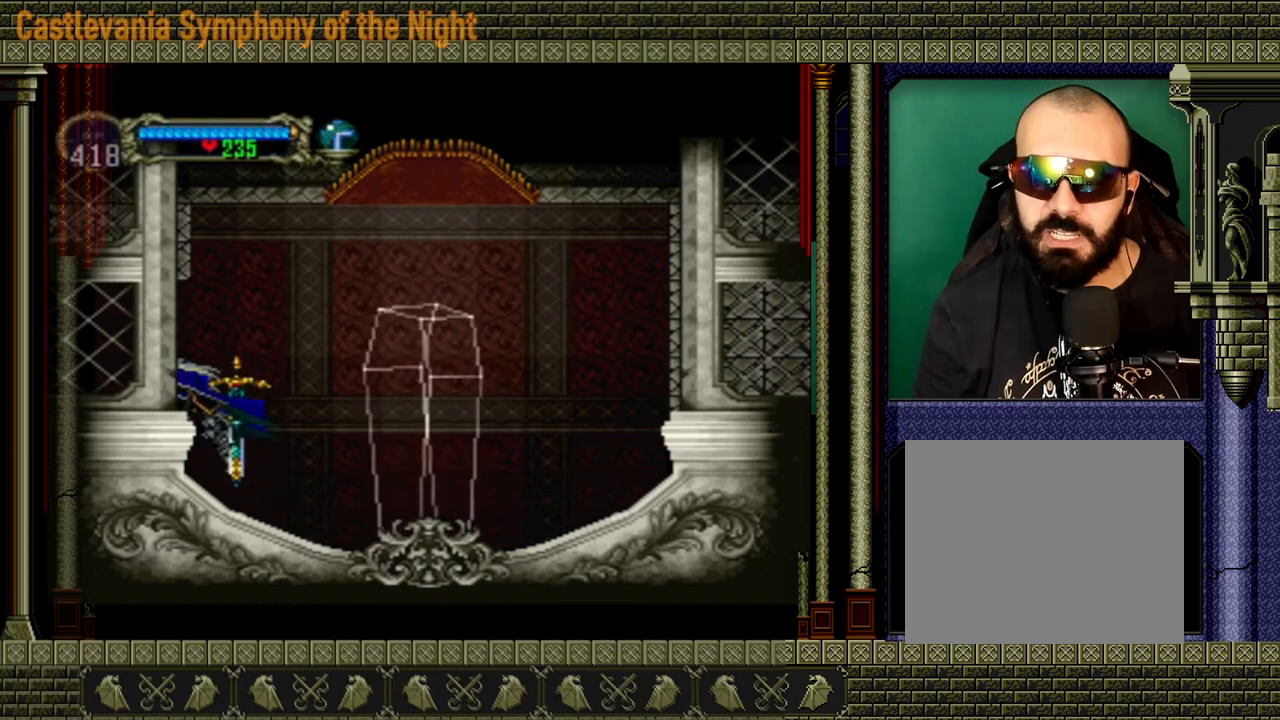
{"buttons": [], "left_stick": "left", "right_stick": "center", "events": [[200, "A", "up"]]}
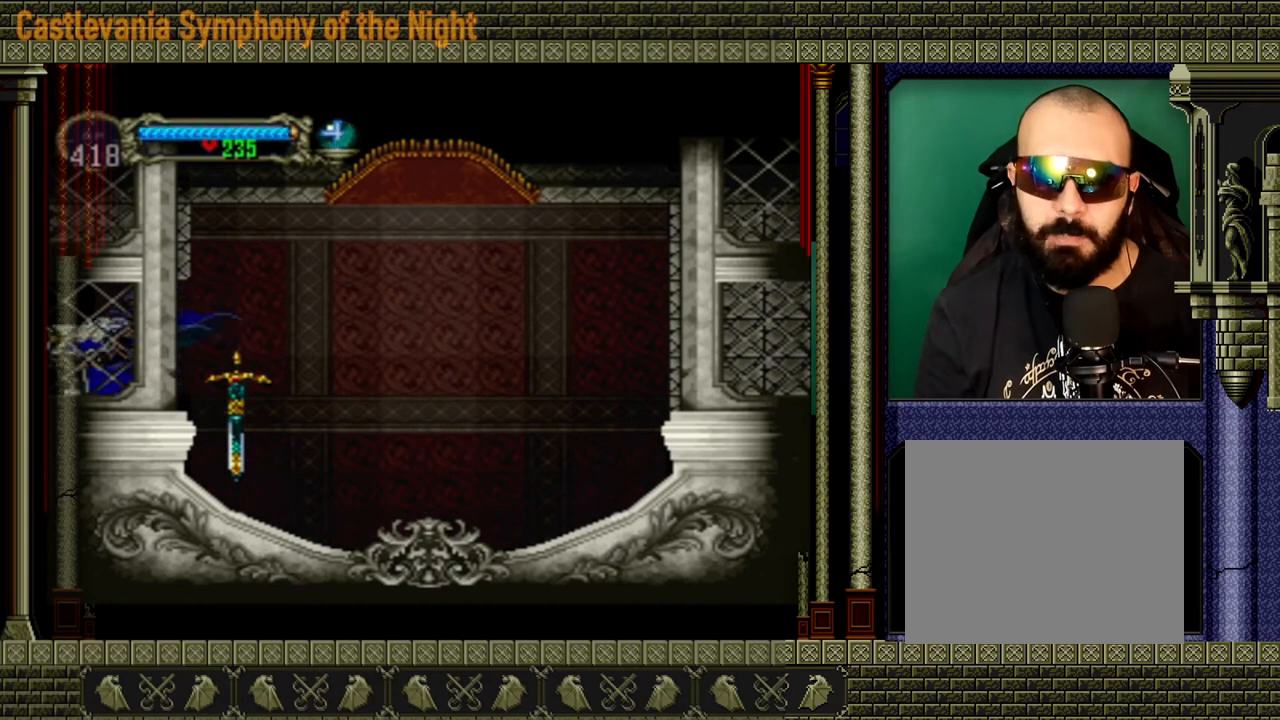
{"buttons": [], "left_stick": "left", "right_stick": "center", "events": []}
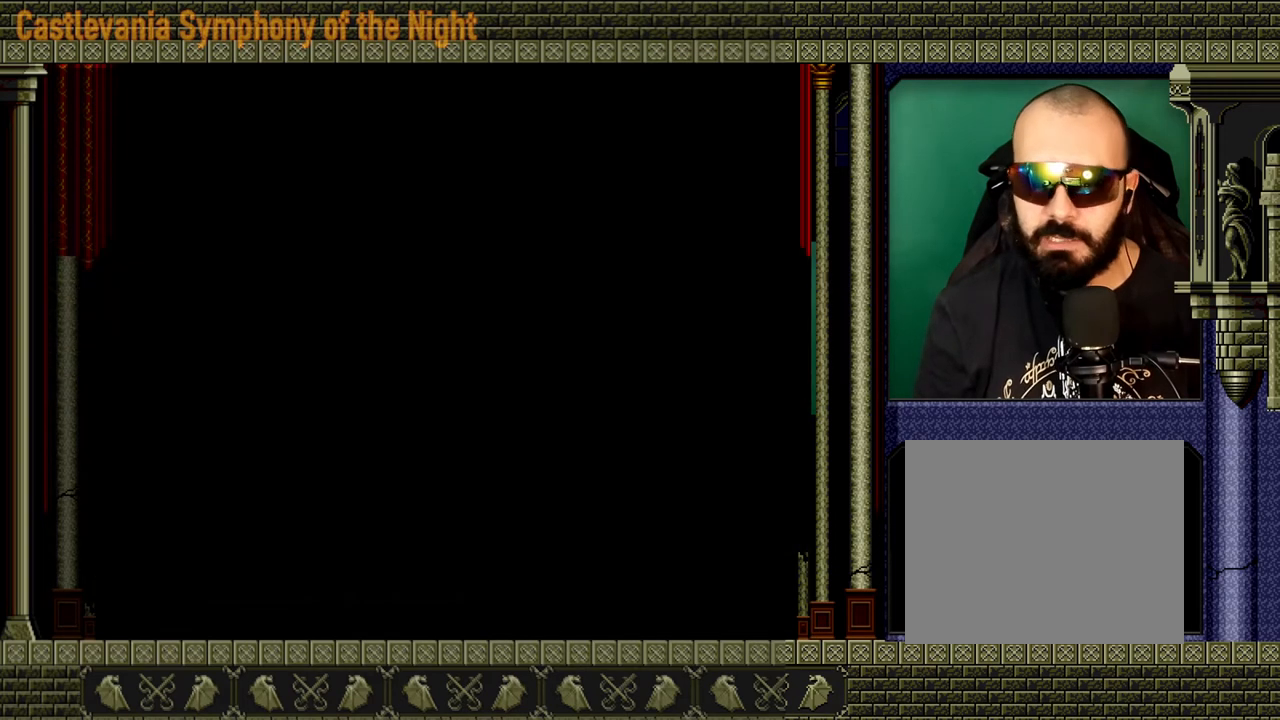
{"buttons": [], "left_stick": "left", "right_stick": "center", "events": []}
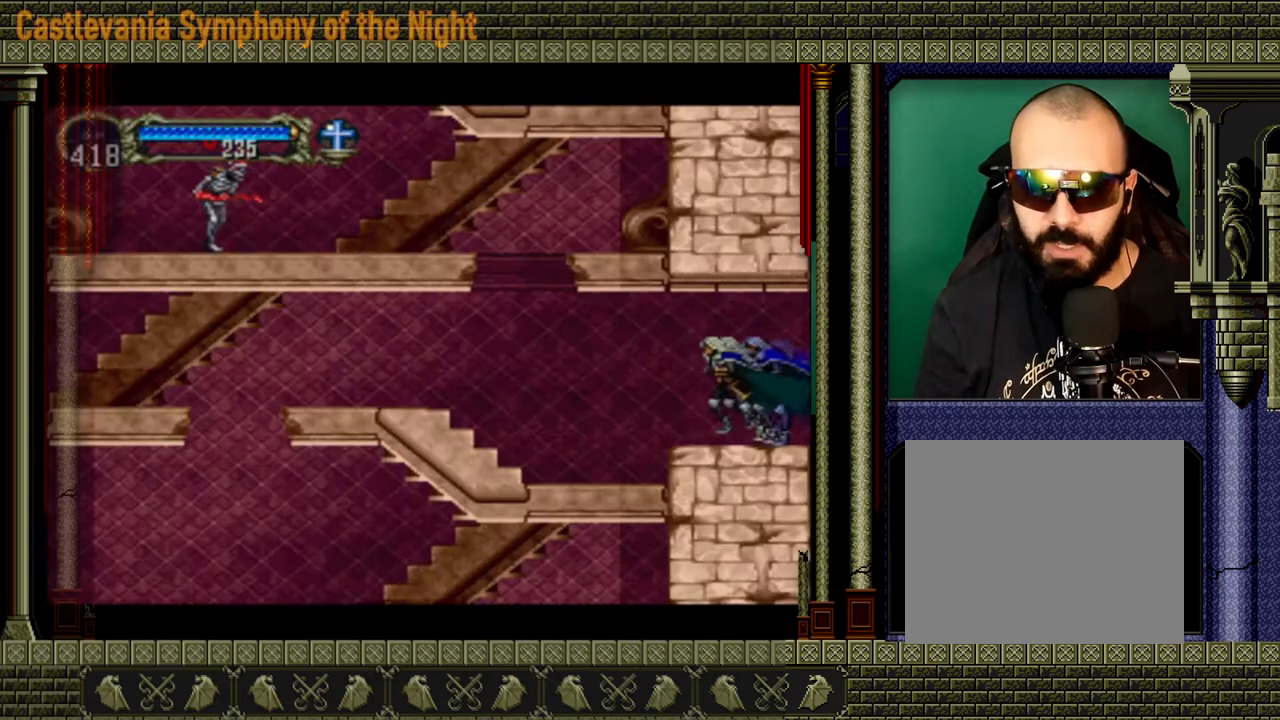
{"buttons": [], "left_stick": "left", "right_stick": "center", "events": []}
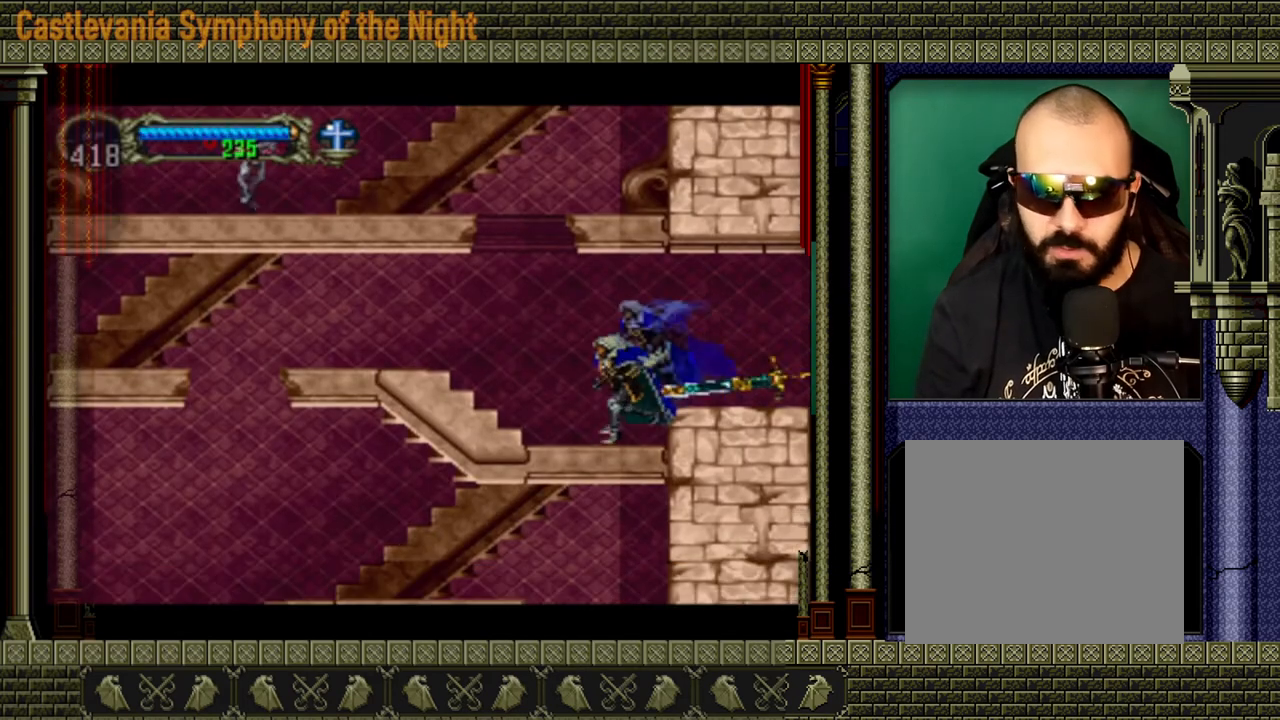
{"buttons": ["A"], "left_stick": "left", "right_stick": "center", "events": [[520, "A", "down"]]}
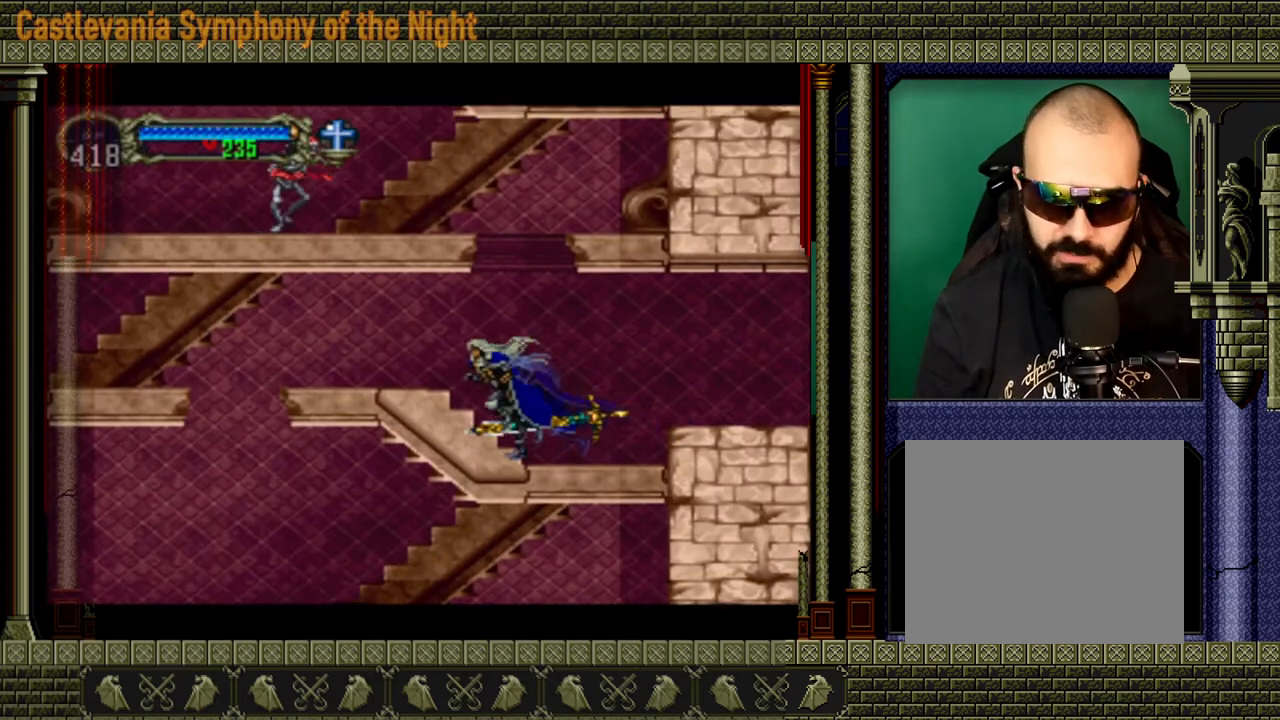
{"buttons": [], "left_stick": "left", "right_stick": "center", "events": [[160, "A", "up"]]}
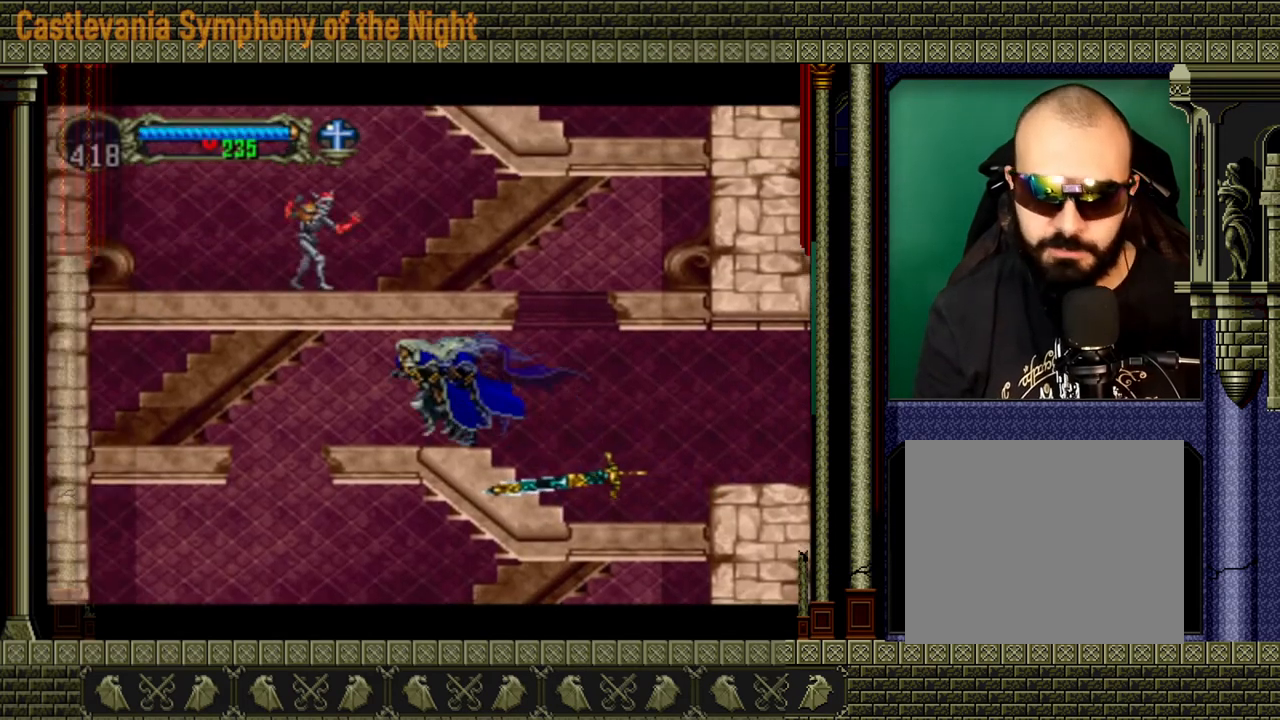
{"buttons": [], "left_stick": "left", "right_stick": "center", "events": []}
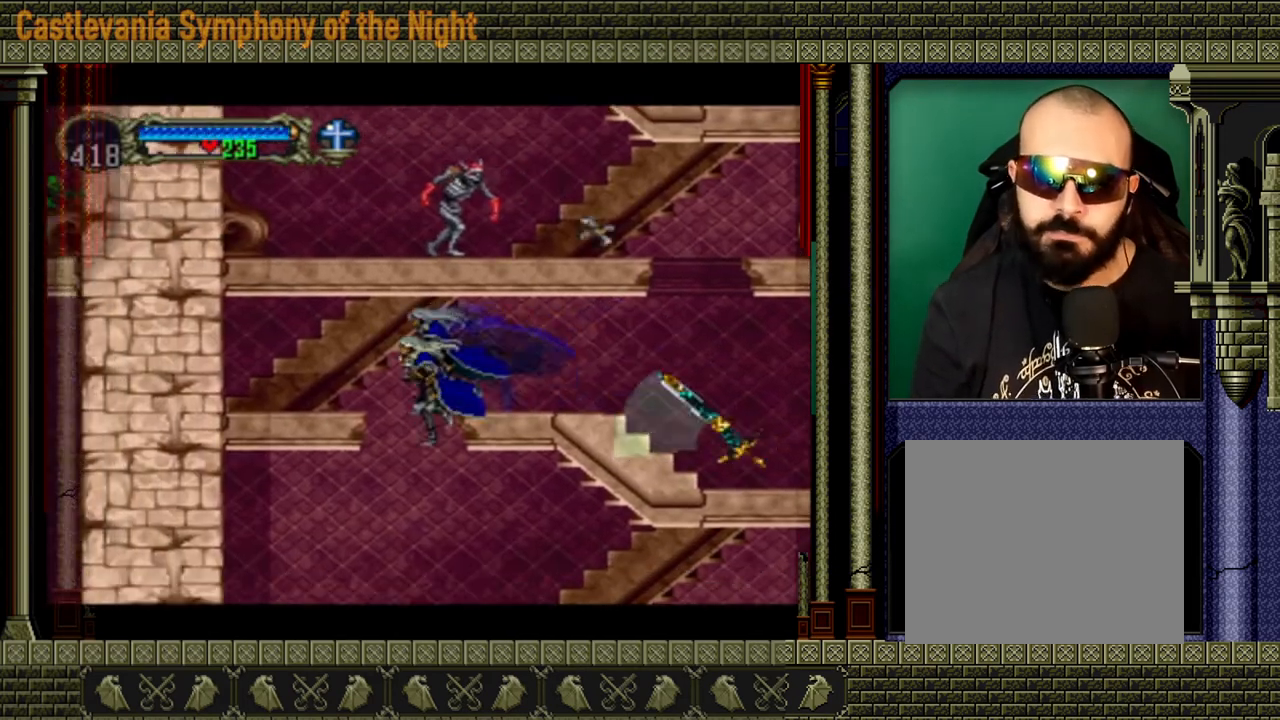
{"buttons": [], "left_stick": "left", "right_stick": "center", "events": [[40, "left_stick", "right"], [480, "left_stick", "left"]]}
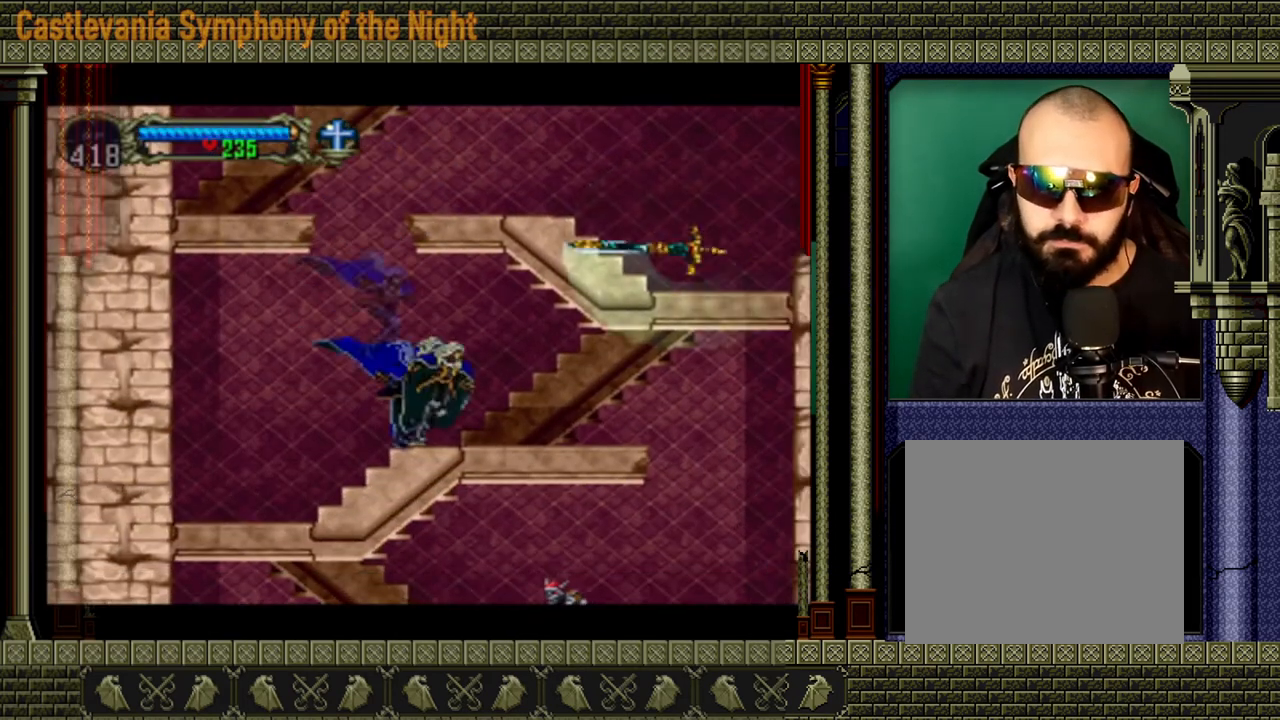
{"buttons": [], "left_stick": "right", "right_stick": "center", "events": [[120, "left_stick", "right"]]}
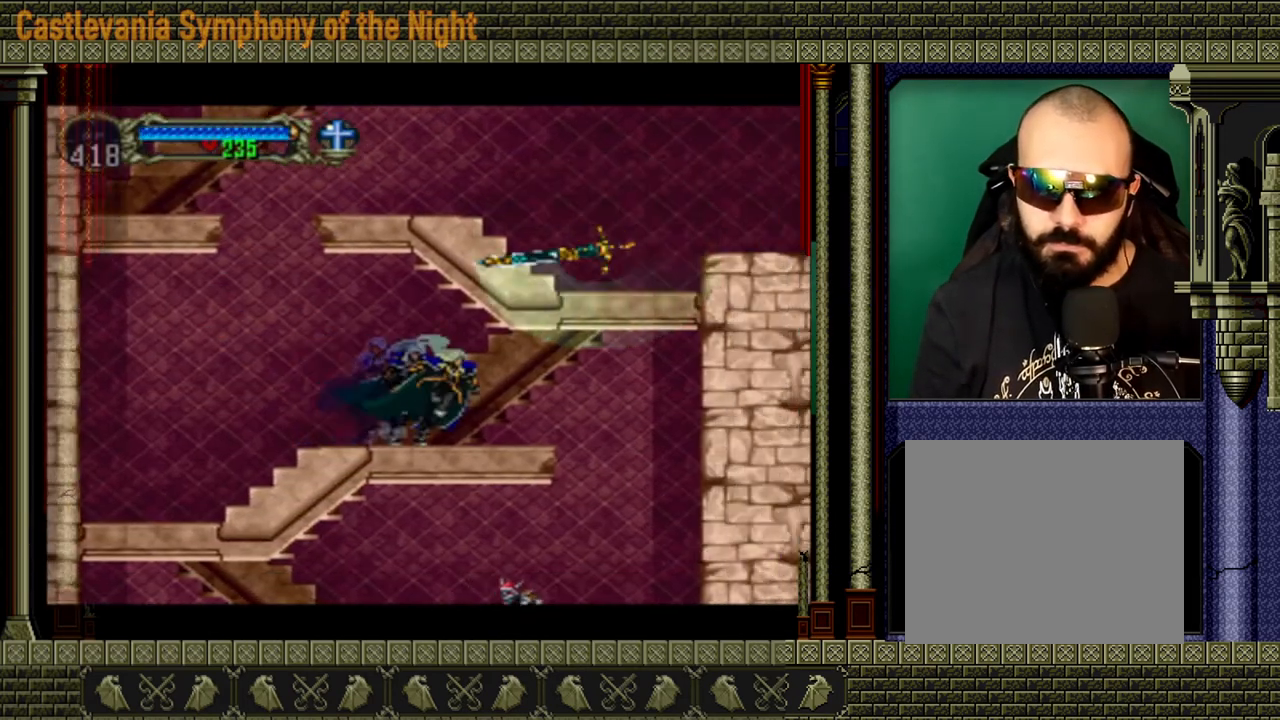
{"buttons": ["A"], "left_stick": "right", "right_stick": "center", "events": [[400, "A", "down"]]}
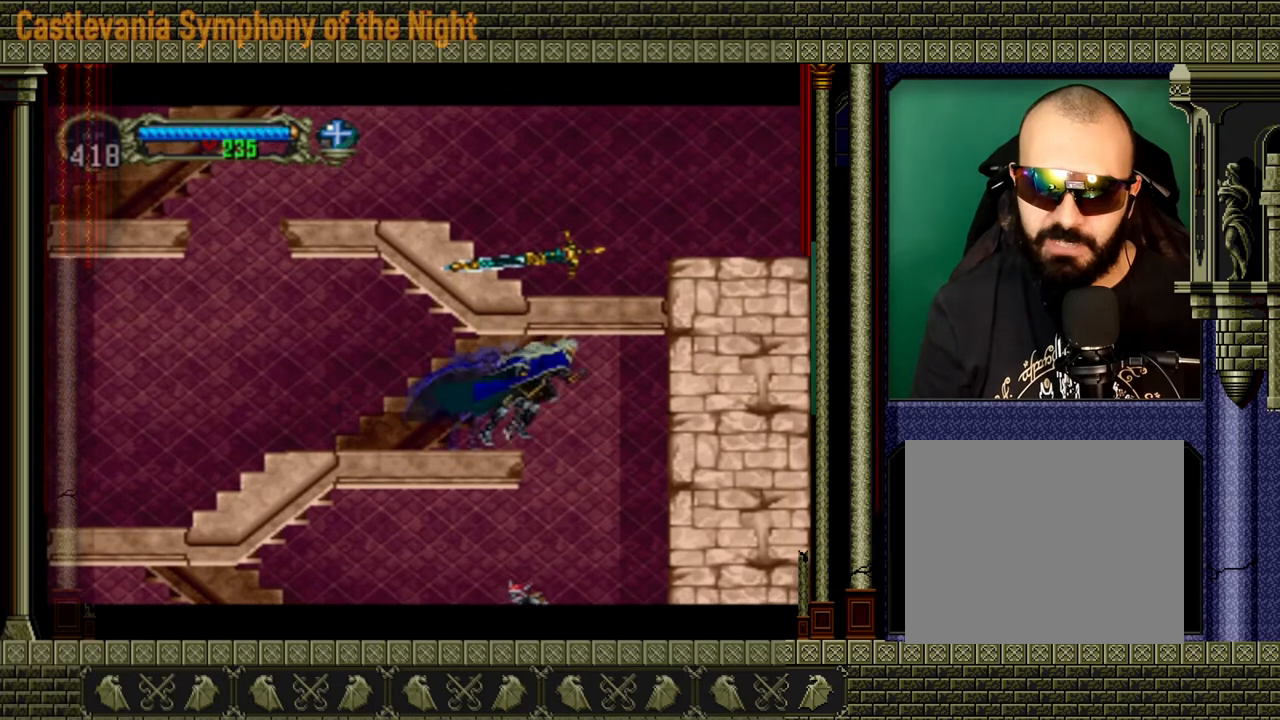
{"buttons": ["X"], "left_stick": "down-left", "right_stick": "center", "events": [[120, "A", "up"], [440, "left_stick", "down-left"], [520, "X", "down"]]}
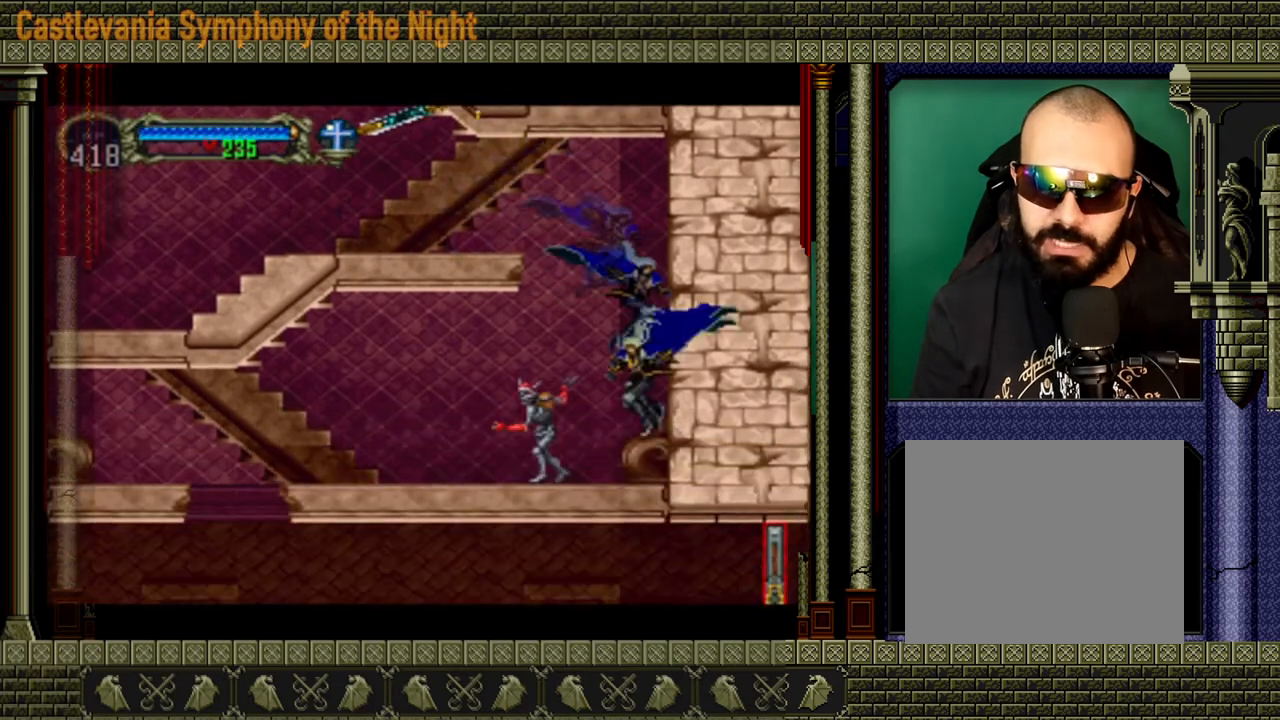
{"buttons": ["X"], "left_stick": "down-left", "right_stick": "center", "events": [[80, "X", "up"], [440, "X", "down"]]}
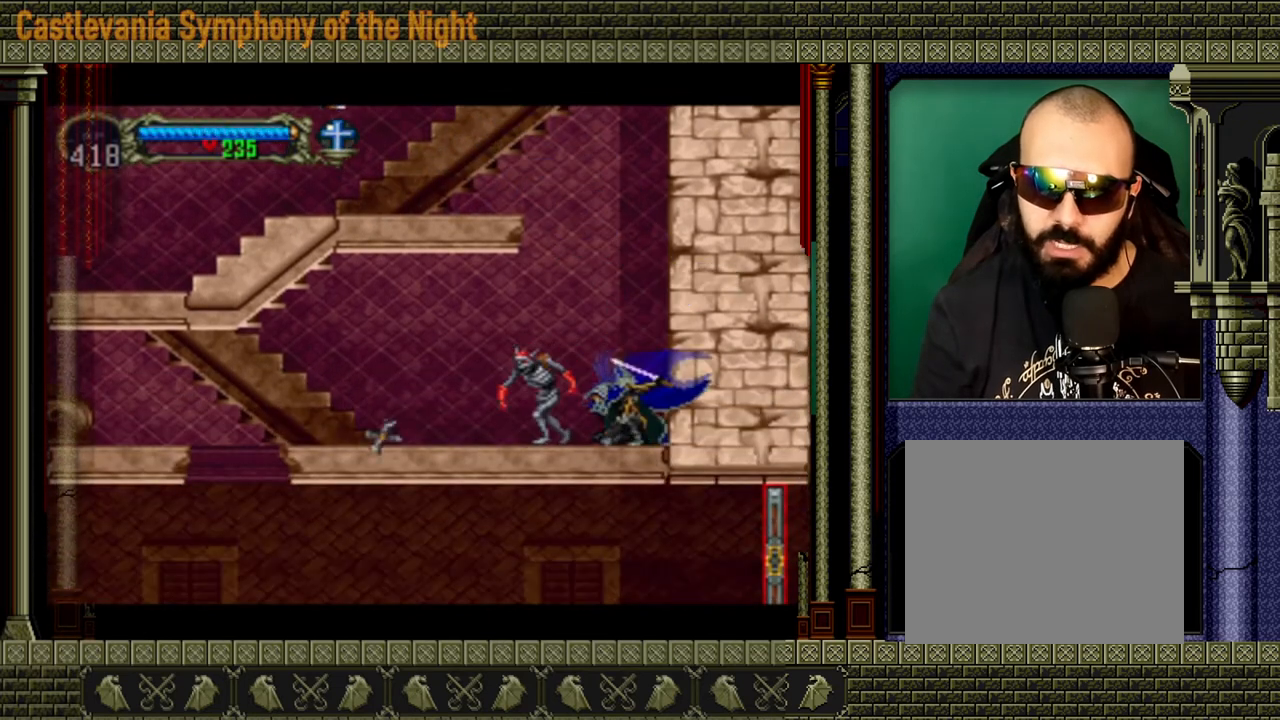
{"buttons": [], "left_stick": "left", "right_stick": "center", "events": [[80, "X", "up"], [320, "left_stick", "center"], [440, "left_stick", "left"]]}
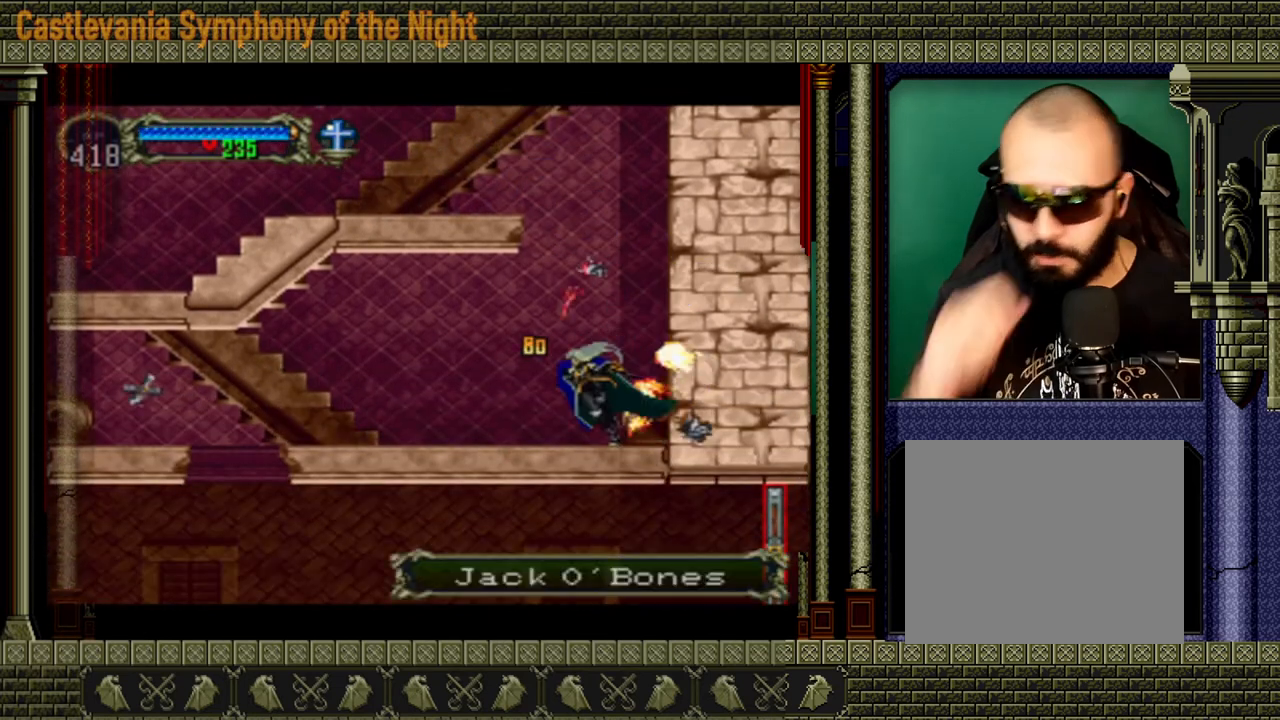
{"buttons": [], "left_stick": "left", "right_stick": "center", "events": []}
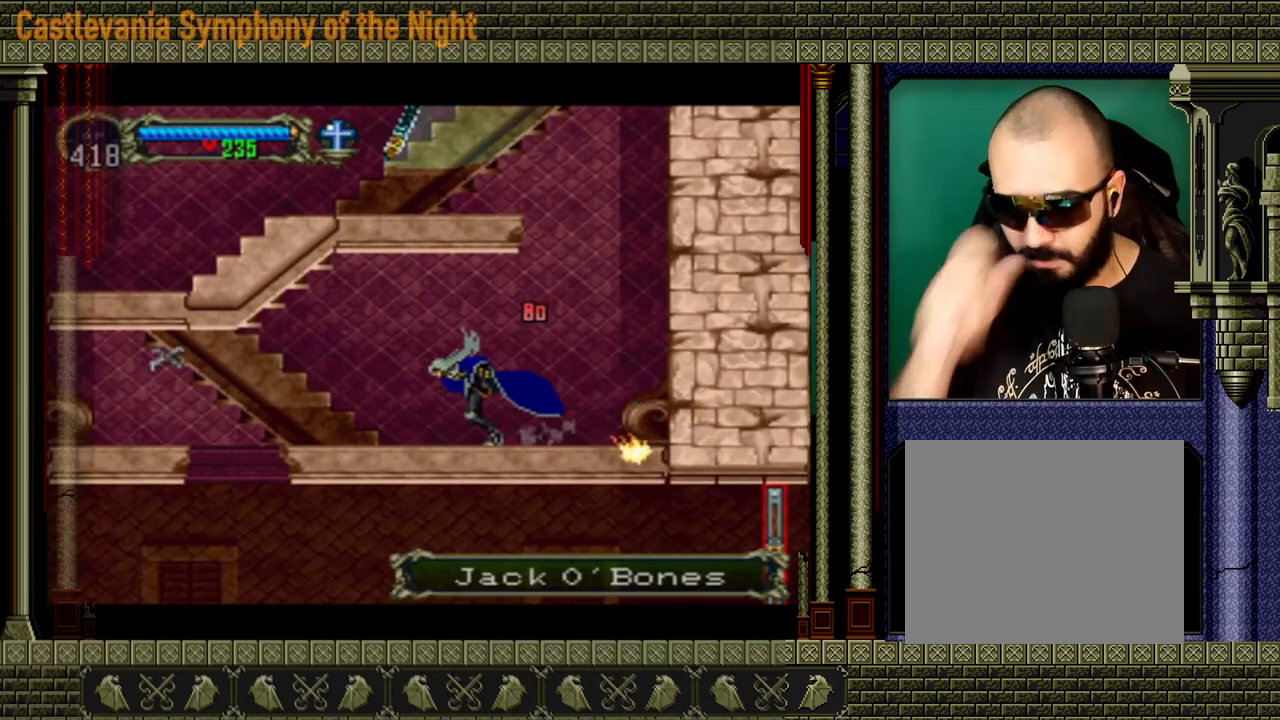
{"buttons": [], "left_stick": "right", "right_stick": "center", "events": [[120, "left_stick", "center"], [200, "left_stick", "right"]]}
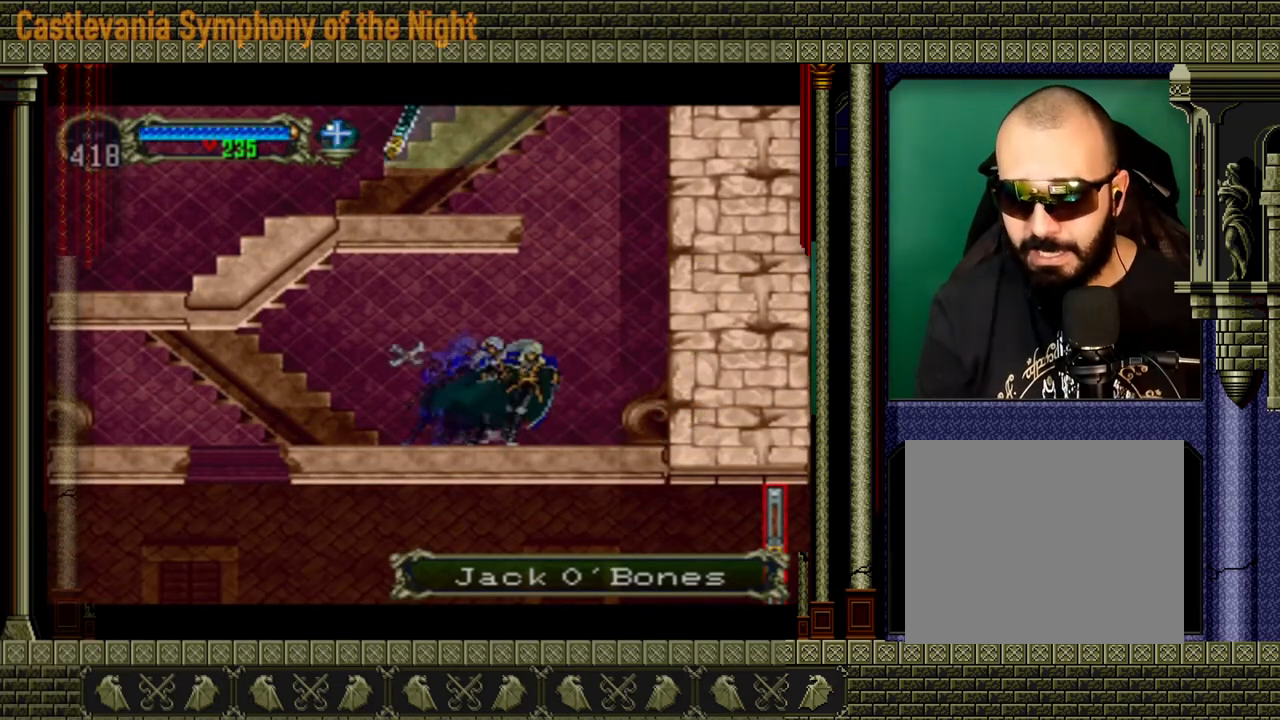
{"buttons": [], "left_stick": "up", "right_stick": "center", "events": [[200, "A", "down"], [440, "left_stick", "up"], [480, "A", "up"]]}
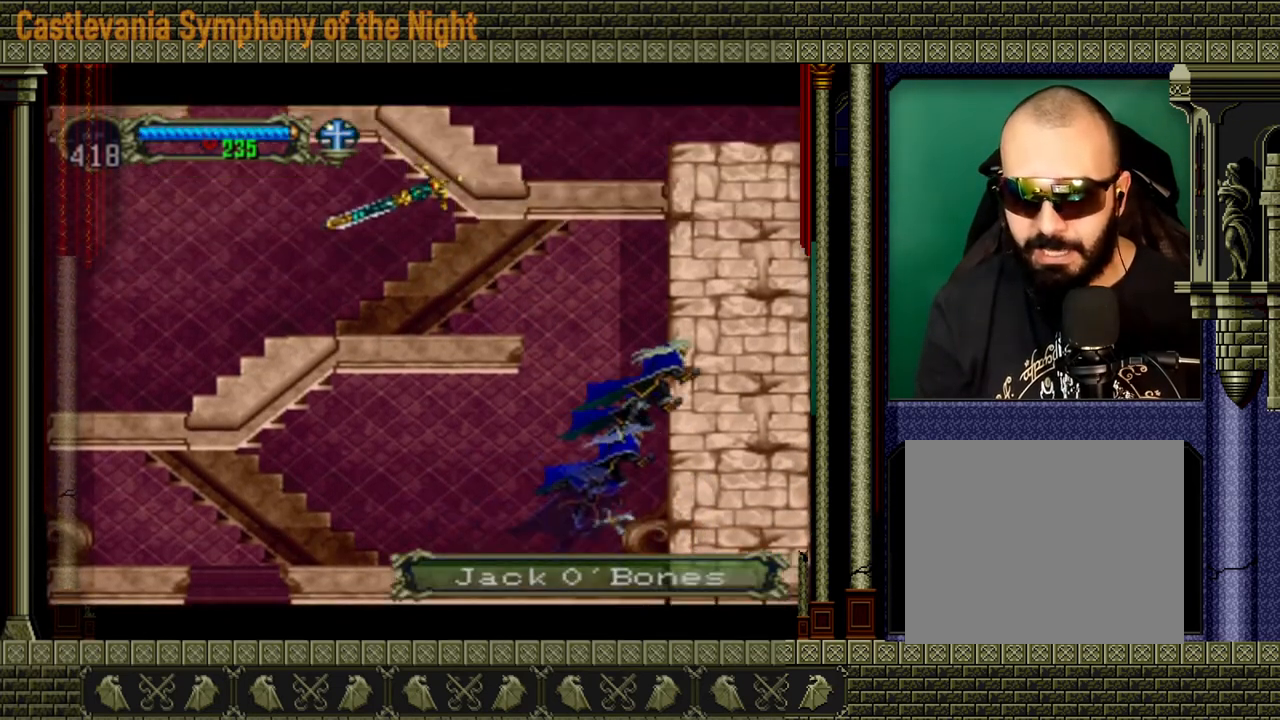
{"buttons": [], "left_stick": "center", "right_stick": "center", "events": [[120, "A", "down"], [120, "left_stick", "center"], [320, "A", "up"]]}
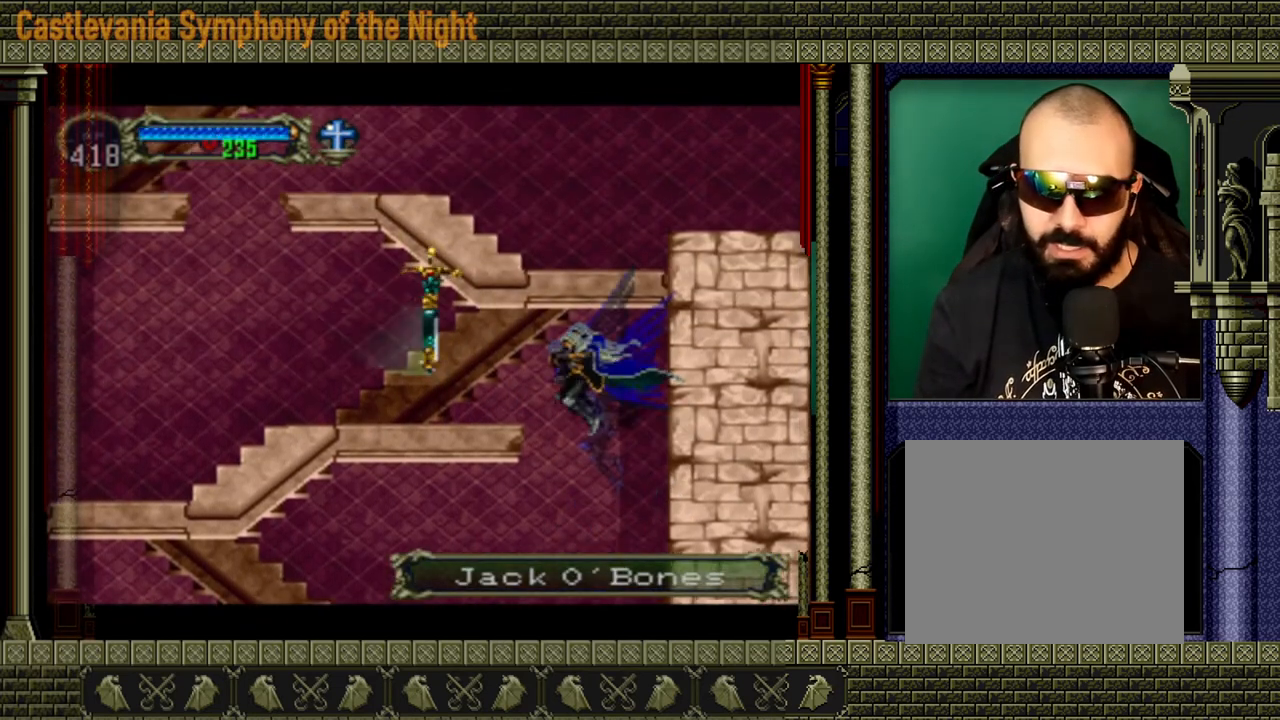
{"buttons": [], "left_stick": "left", "right_stick": "center", "events": [[200, "left_stick", "left"], [320, "X", "down"], [400, "X", "up"]]}
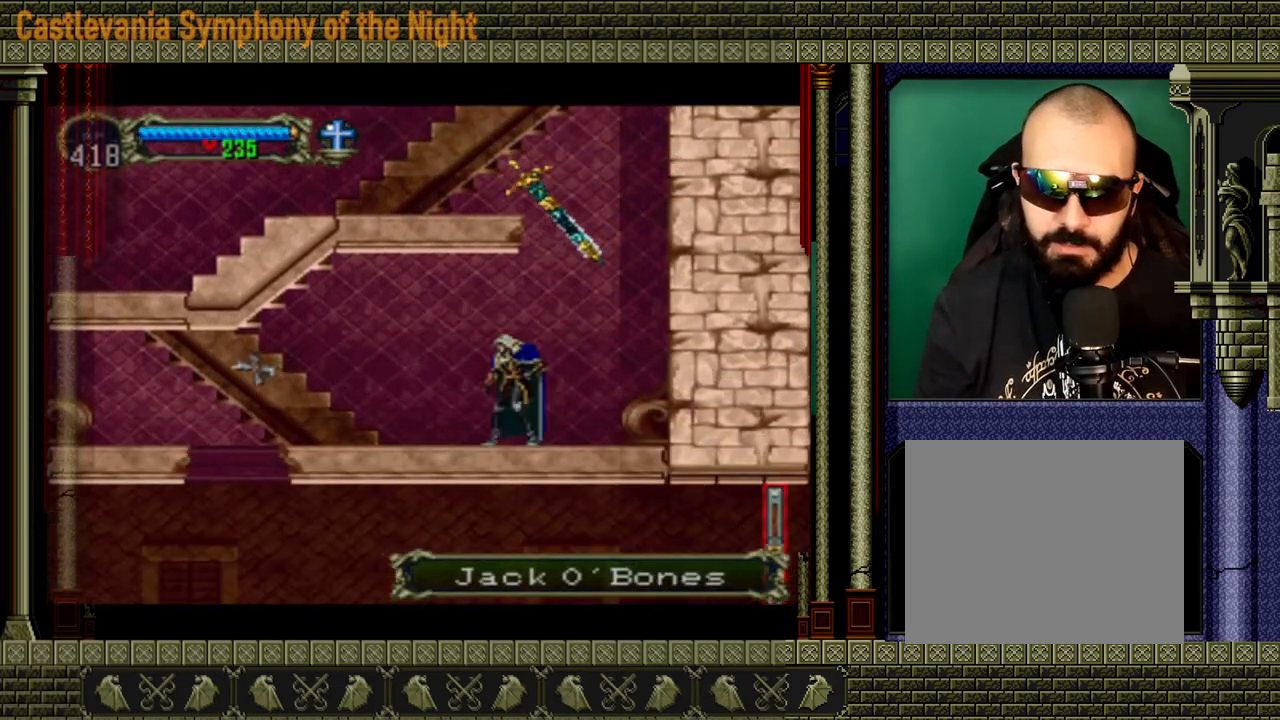
{"buttons": [], "left_stick": "left", "right_stick": "center", "events": []}
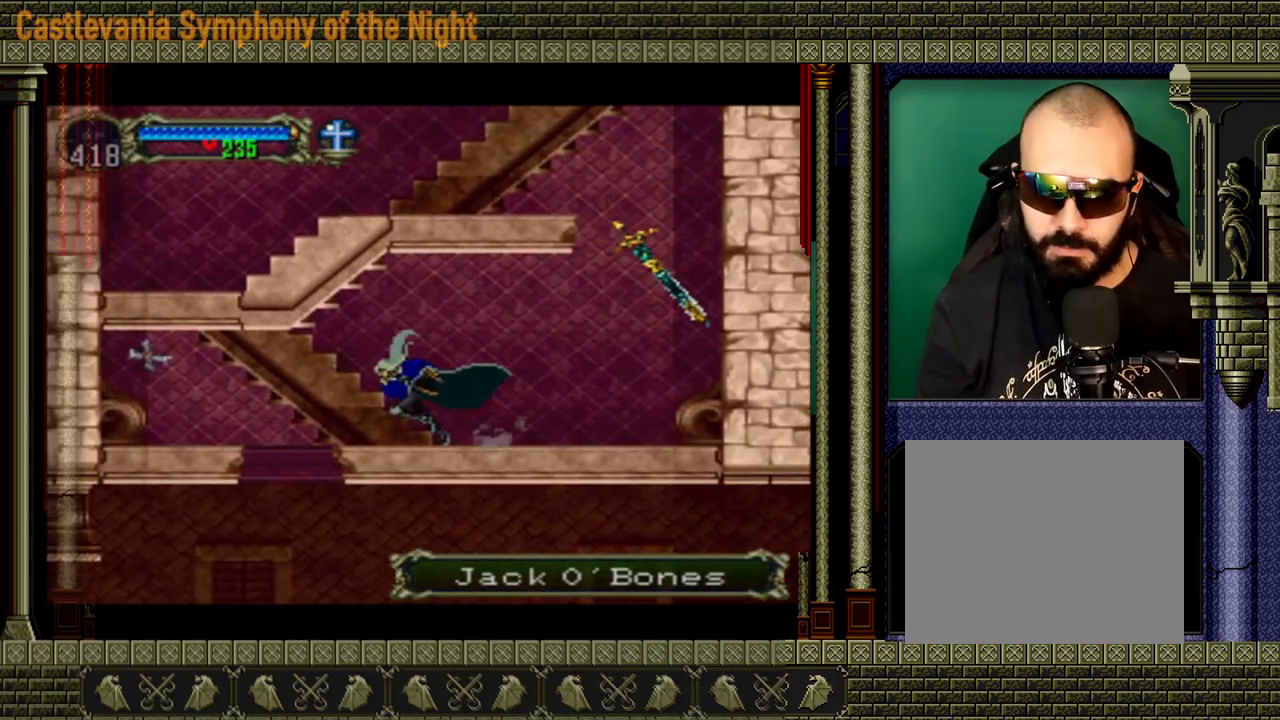
{"buttons": [], "left_stick": "down-left", "right_stick": "center", "events": [[80, "left_stick", "down-left"], [200, "X", "down"], [280, "X", "up"]]}
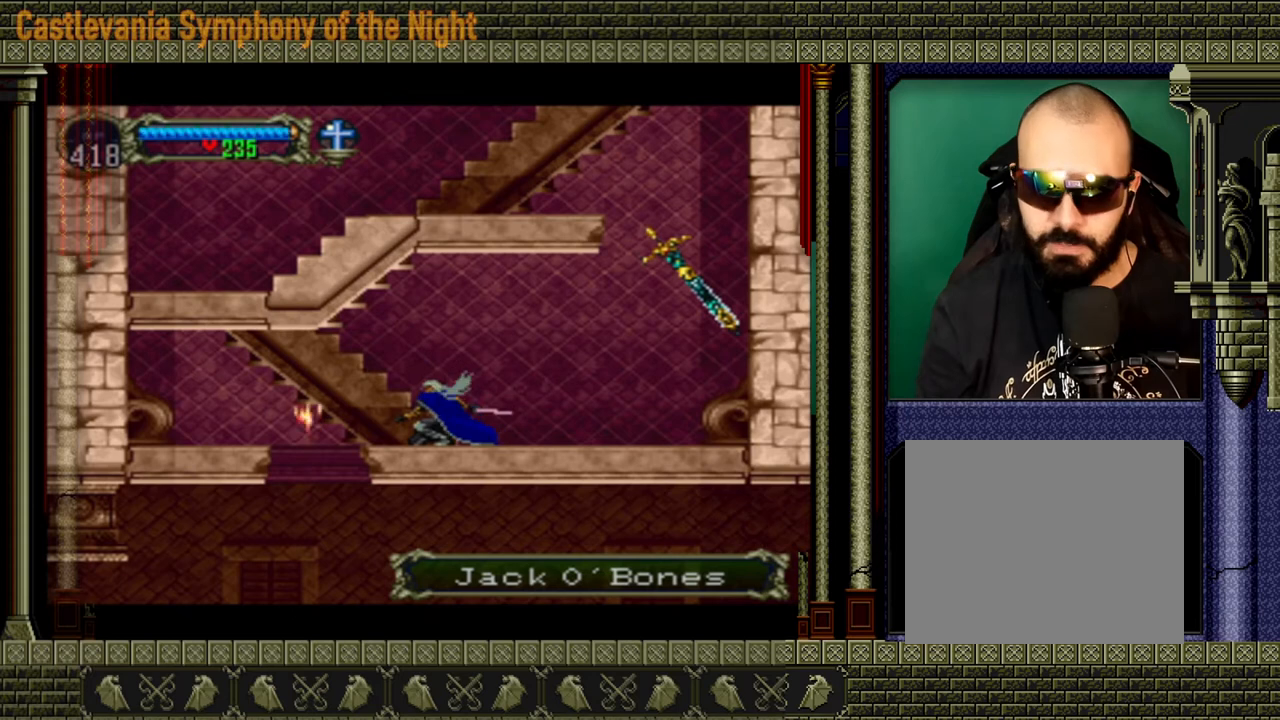
{"buttons": [], "left_stick": "left", "right_stick": "center", "events": [[120, "B", "down"], [320, "B", "up"], [360, "left_stick", "up-left"], [520, "left_stick", "left"]]}